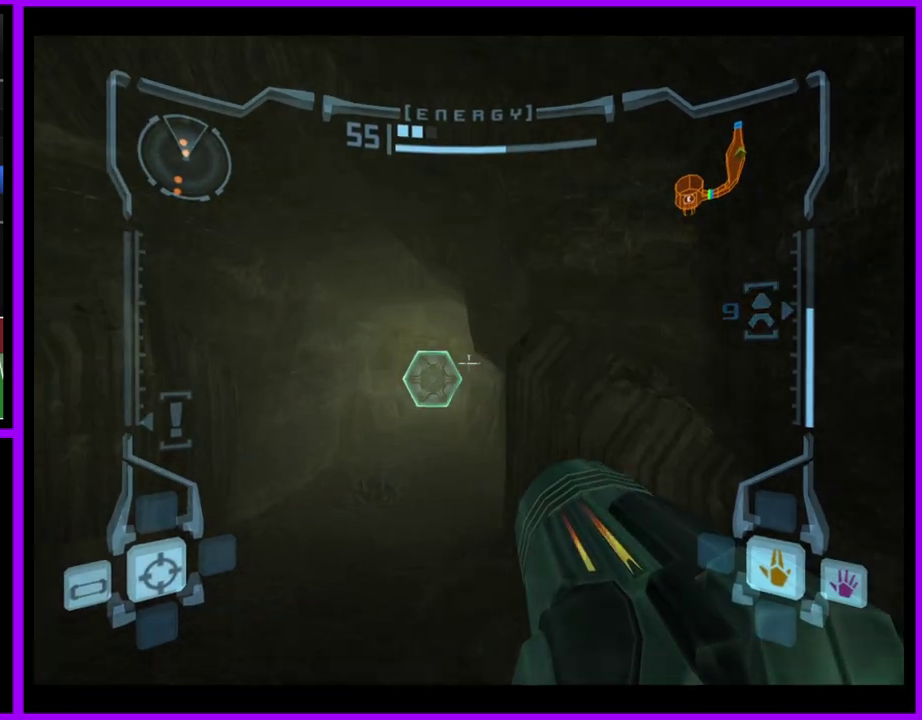
Gameplay with a controller (Nintendo layout); each line is a JSON object with the inputs held at the frame after it. "events" lists button and stick changes between this image and that frame as [ms after this image, input, new state], when the widget could be followed in between. Not read: L2 L3 R3.
{"buttons": [], "left_stick": "up", "right_stick": "center", "events": [[33, "L1", "up"], [33, "left_stick", "up"]]}
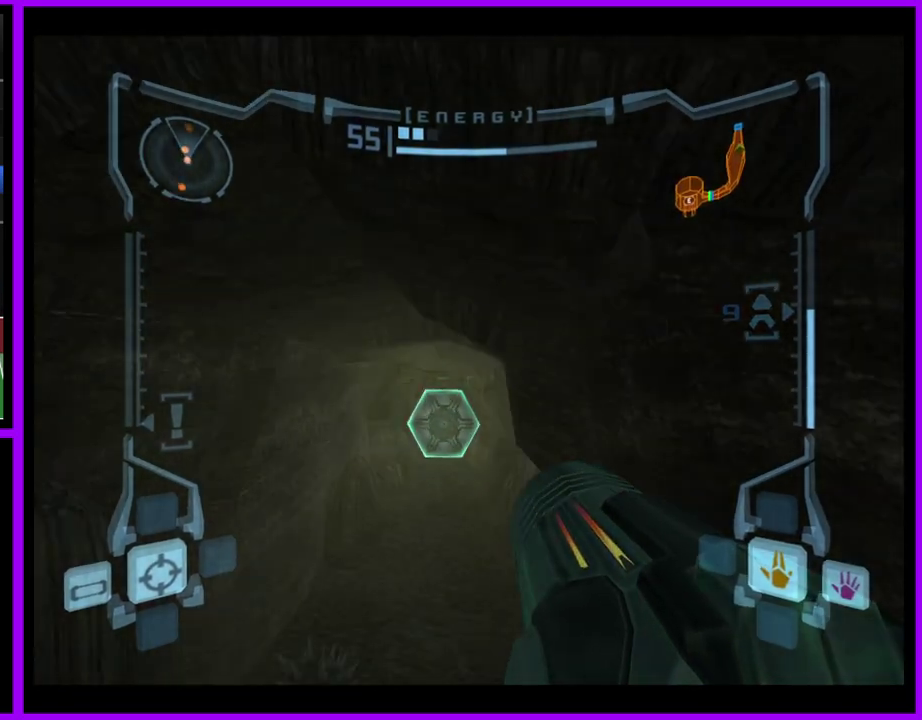
{"buttons": ["L1"], "left_stick": "up-right", "right_stick": "center", "events": [[317, "A", "down"], [367, "A", "up"], [467, "L1", "down"], [500, "left_stick", "up-right"]]}
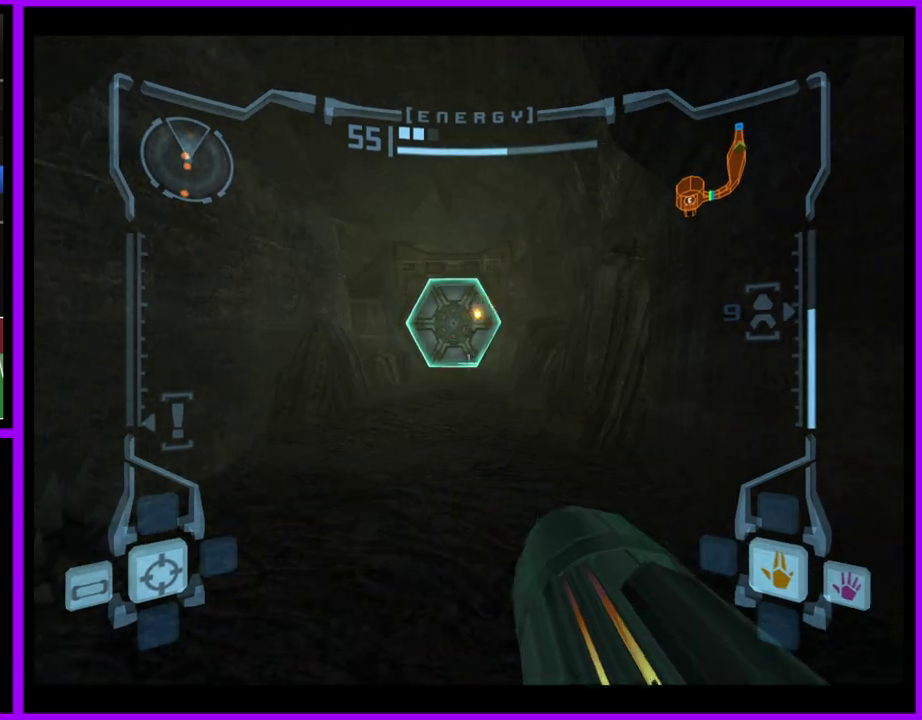
{"buttons": [], "left_stick": "up", "right_stick": "center", "events": [[83, "B", "down"], [167, "B", "up"], [167, "left_stick", "up"], [350, "L1", "up"]]}
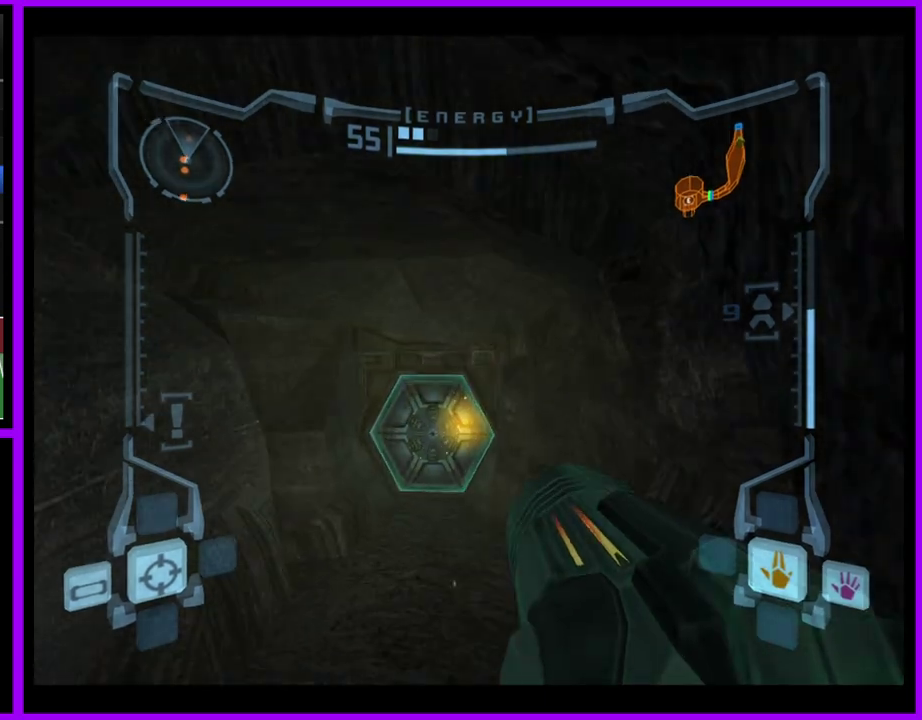
{"buttons": [], "left_stick": "up", "right_stick": "center", "events": [[267, "left_stick", "up-left"], [317, "left_stick", "up"]]}
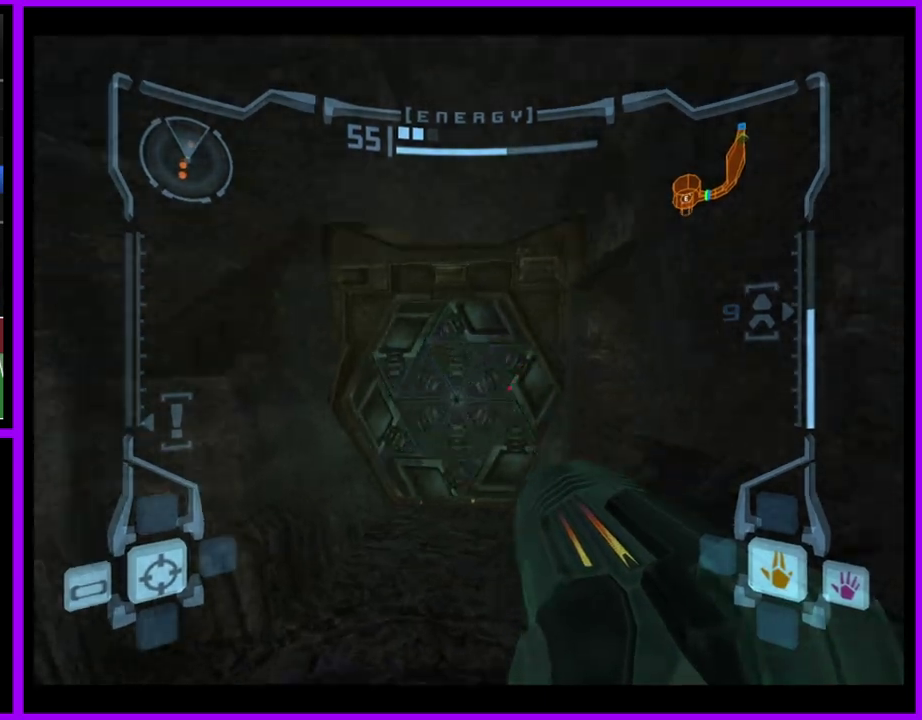
{"buttons": ["L1"], "left_stick": "up", "right_stick": "center", "events": [[83, "L1", "down"]]}
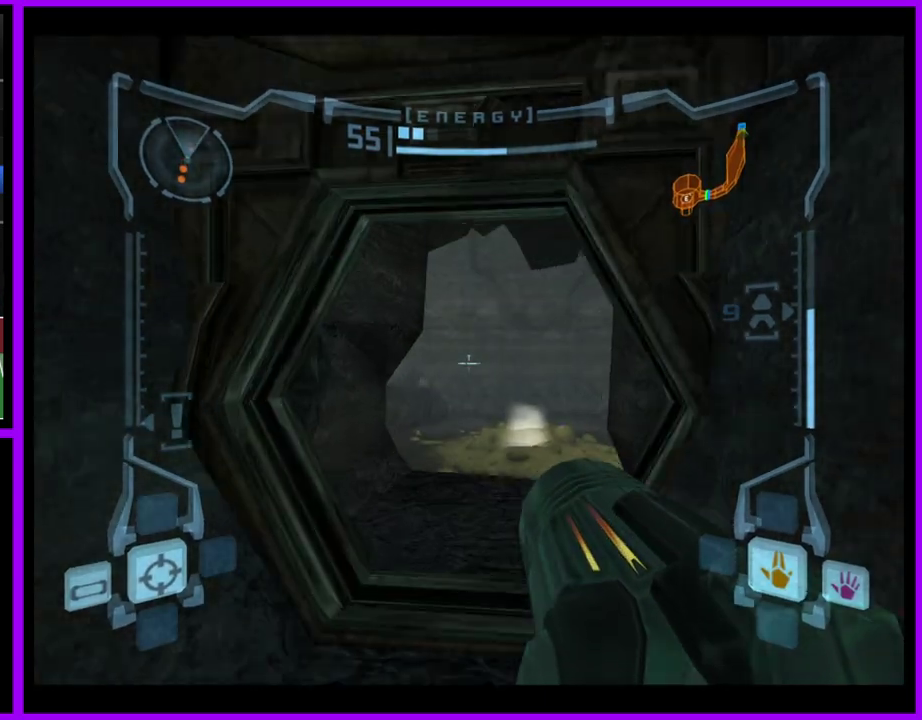
{"buttons": ["L1"], "left_stick": "up", "right_stick": "center", "events": []}
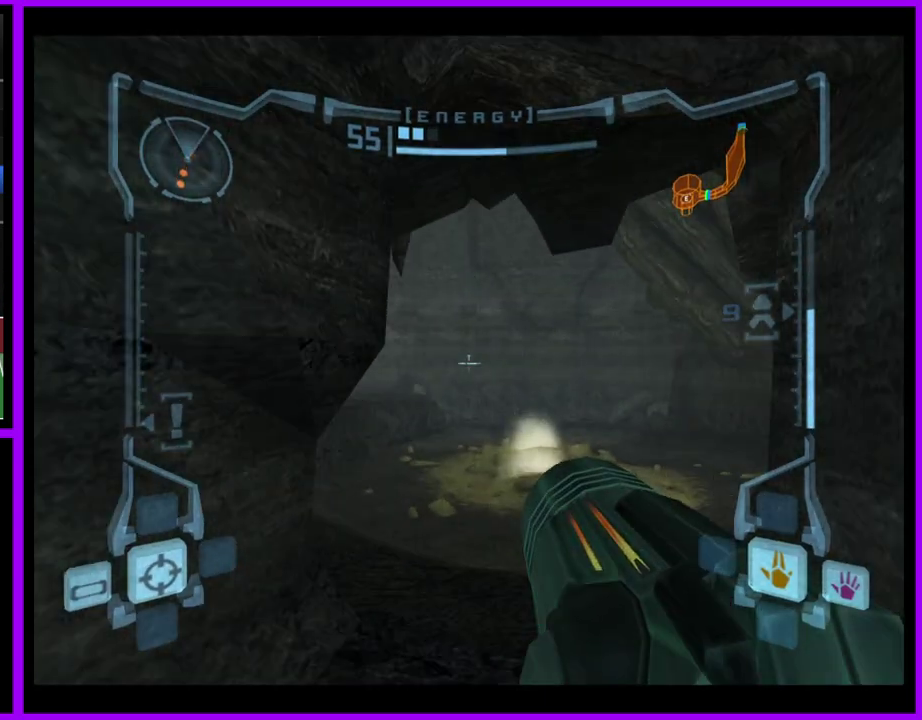
{"buttons": [], "left_stick": "up-left", "right_stick": "center", "events": [[67, "B", "down"], [167, "B", "up"], [283, "L1", "up"], [417, "left_stick", "up-left"]]}
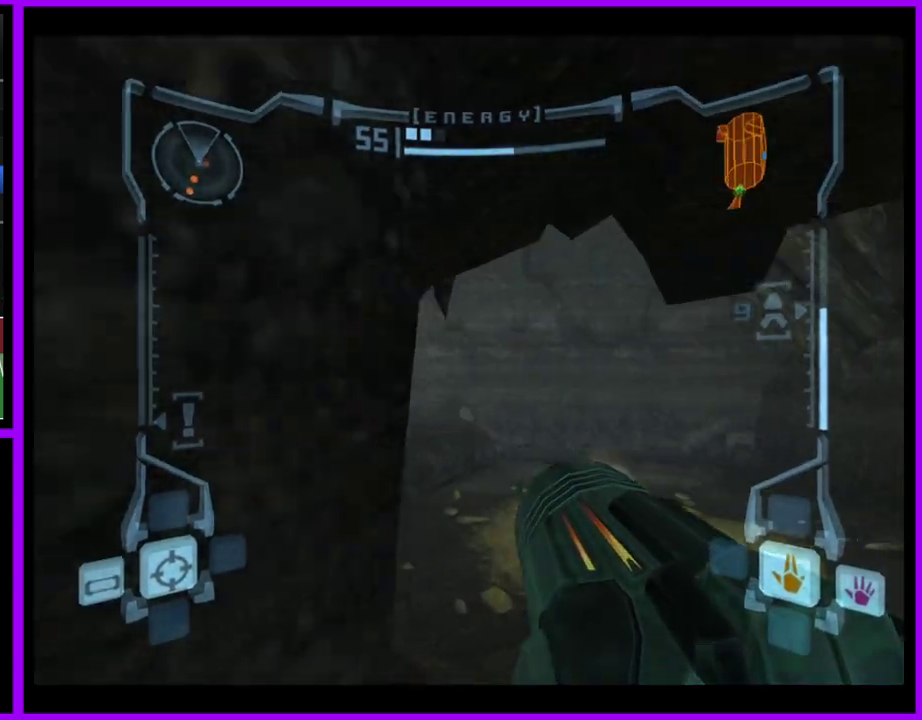
{"buttons": ["L1"], "left_stick": "up", "right_stick": "center", "events": [[200, "left_stick", "up"], [267, "left_stick", "up-right"], [317, "L1", "down"], [483, "left_stick", "up"]]}
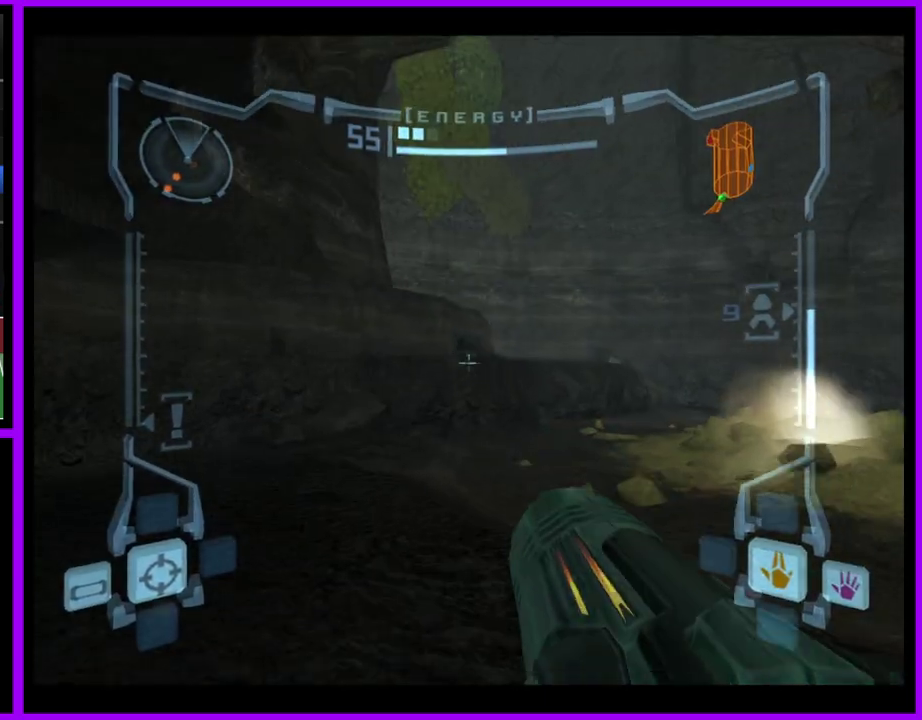
{"buttons": ["L1"], "left_stick": "up", "right_stick": "center", "events": []}
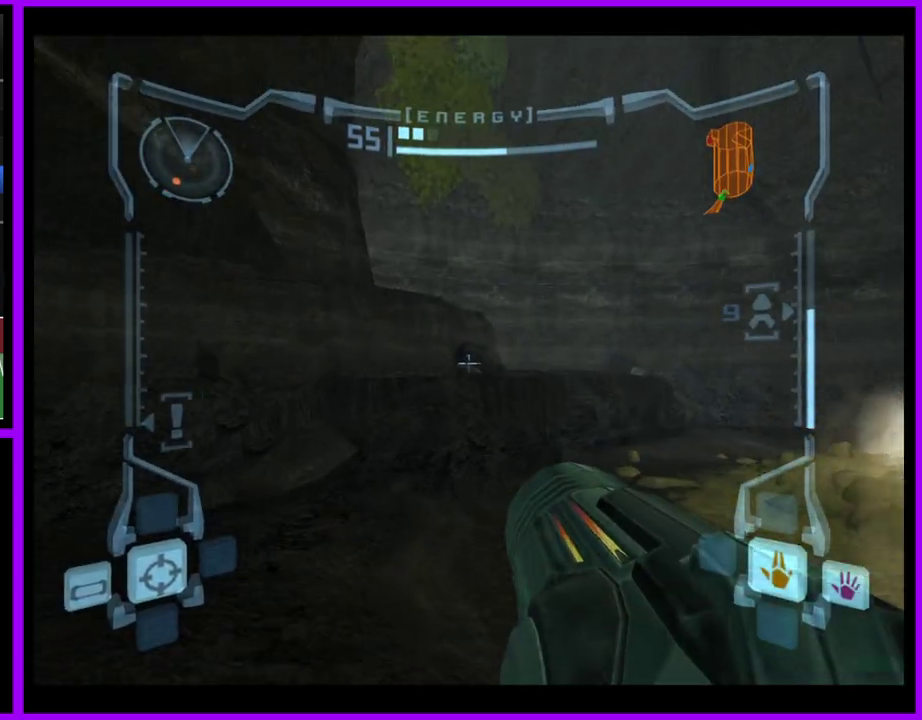
{"buttons": ["R1"], "left_stick": "up-left", "right_stick": "center", "events": [[167, "B", "down"], [267, "B", "up"], [317, "L1", "up"], [400, "R1", "down"], [500, "left_stick", "up-left"]]}
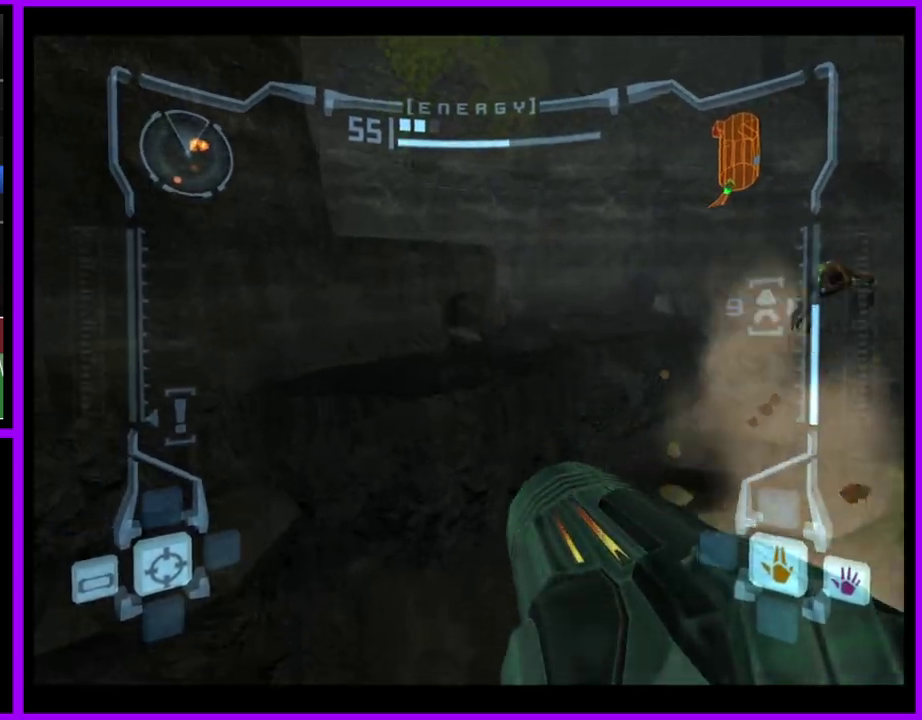
{"buttons": ["R1"], "left_stick": "up-left", "right_stick": "center", "events": [[333, "L1", "down"], [400, "B", "down"], [467, "B", "up"], [500, "L1", "up"]]}
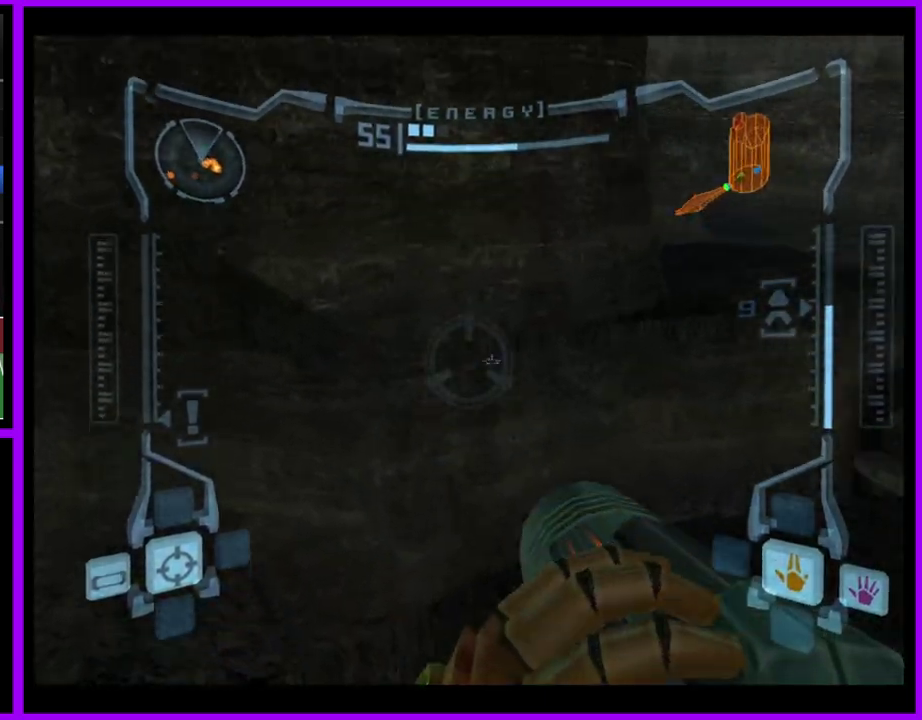
{"buttons": ["R1"], "left_stick": "left", "right_stick": "center", "events": [[200, "left_stick", "left"]]}
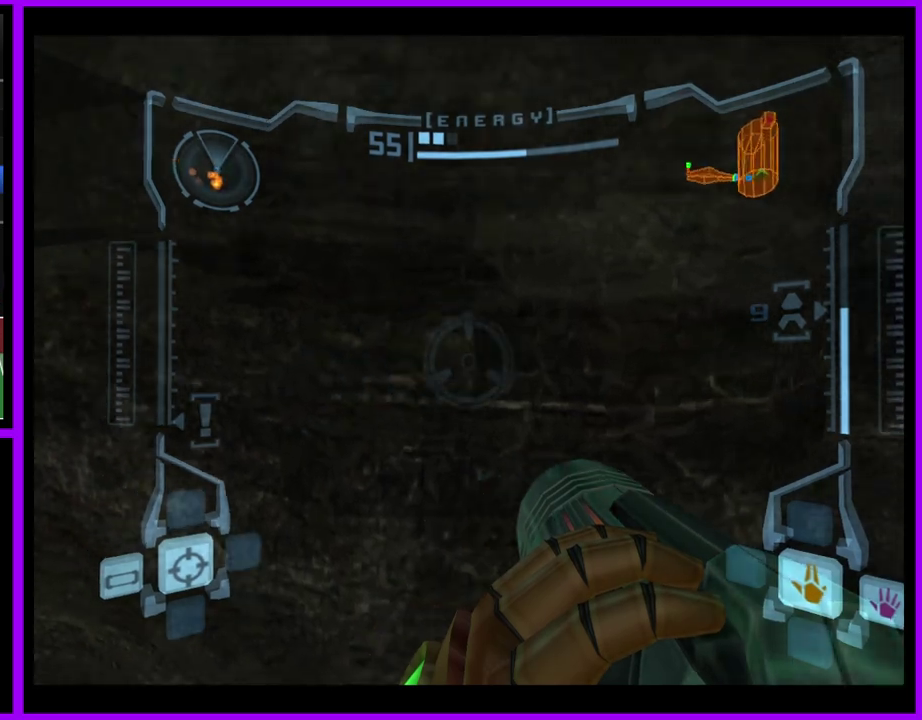
{"buttons": ["L1"], "left_stick": "down-right", "right_stick": "center", "events": [[133, "R1", "up"], [367, "B", "down"], [400, "L1", "down"], [433, "left_stick", "down-right"], [450, "B", "up"]]}
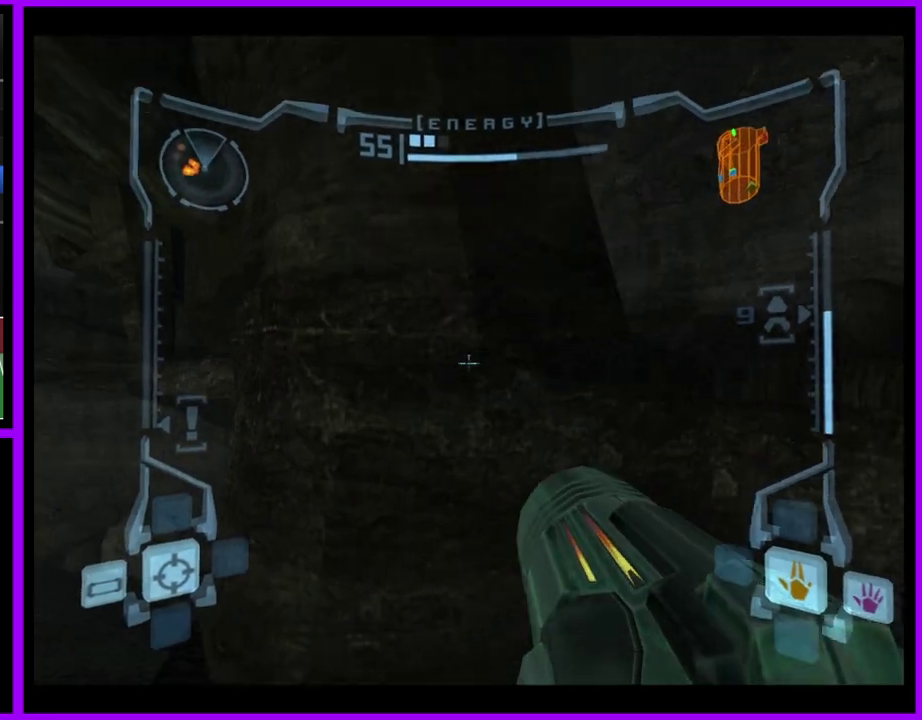
{"buttons": [], "left_stick": "up", "right_stick": "center", "events": [[17, "left_stick", "right"], [67, "left_stick", "up-right"], [217, "B", "down"], [333, "B", "up"], [383, "L1", "up"], [433, "left_stick", "up"]]}
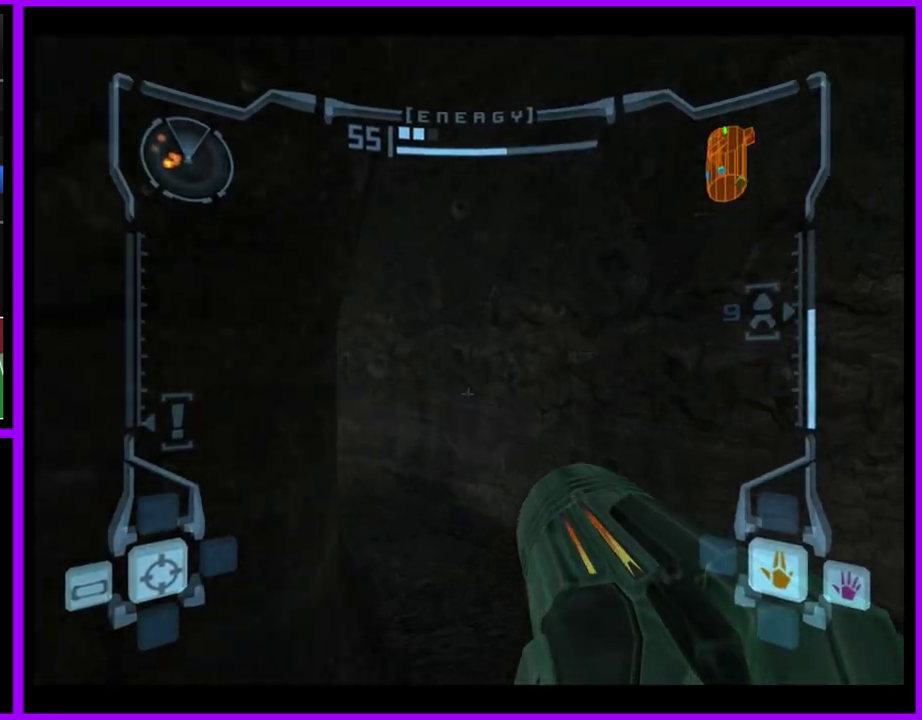
{"buttons": [], "left_stick": "up-left", "right_stick": "center", "events": [[17, "left_stick", "up-left"], [117, "left_stick", "left"], [450, "left_stick", "up-left"]]}
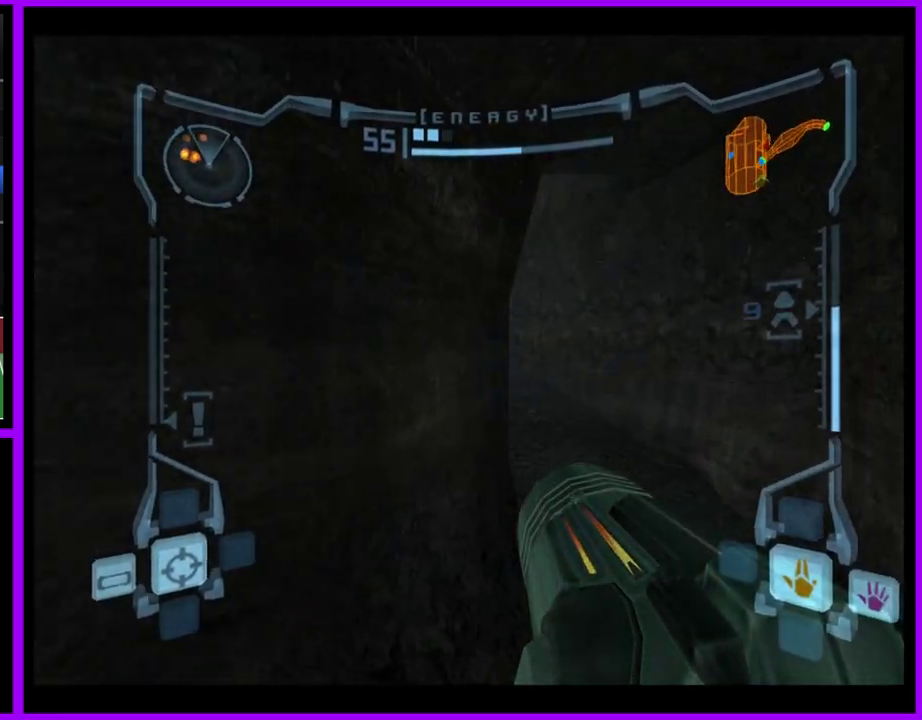
{"buttons": [], "left_stick": "up", "right_stick": "center", "events": [[83, "left_stick", "up"], [167, "L1", "down"], [200, "left_stick", "up-right"], [300, "B", "down"], [400, "B", "up"], [467, "left_stick", "up"], [483, "L1", "up"]]}
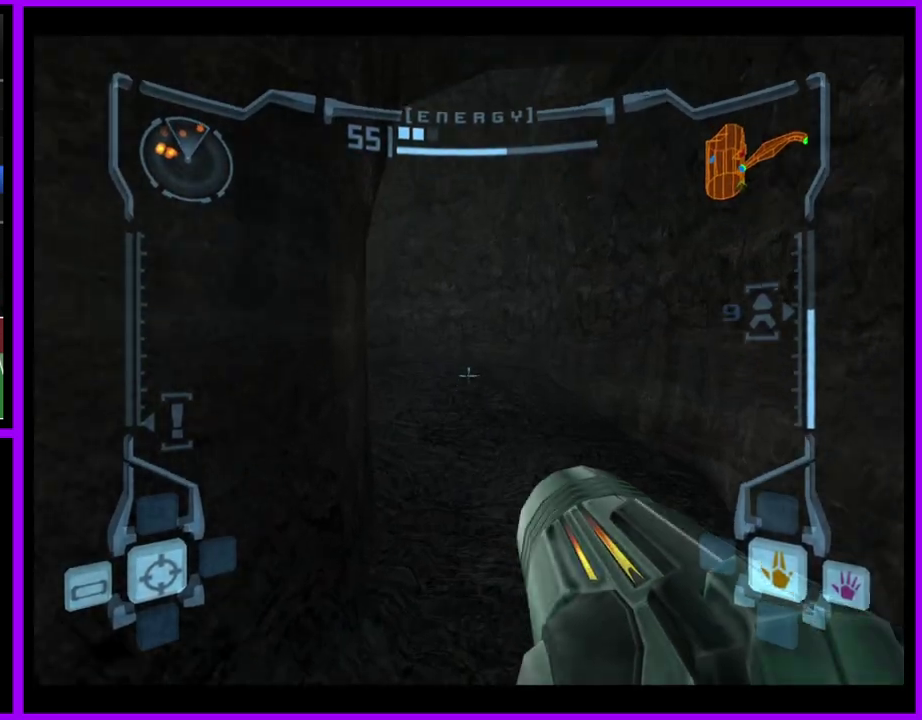
{"buttons": [], "left_stick": "up-left", "right_stick": "center", "events": [[167, "left_stick", "up-left"]]}
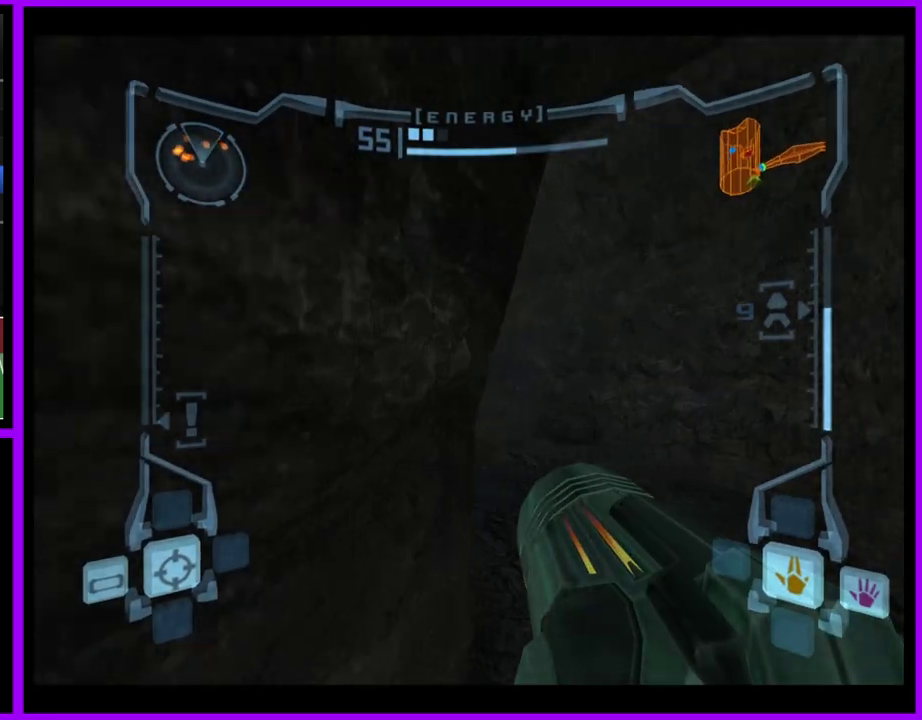
{"buttons": [], "left_stick": "up-left", "right_stick": "center", "events": [[283, "B", "down"], [400, "B", "up"]]}
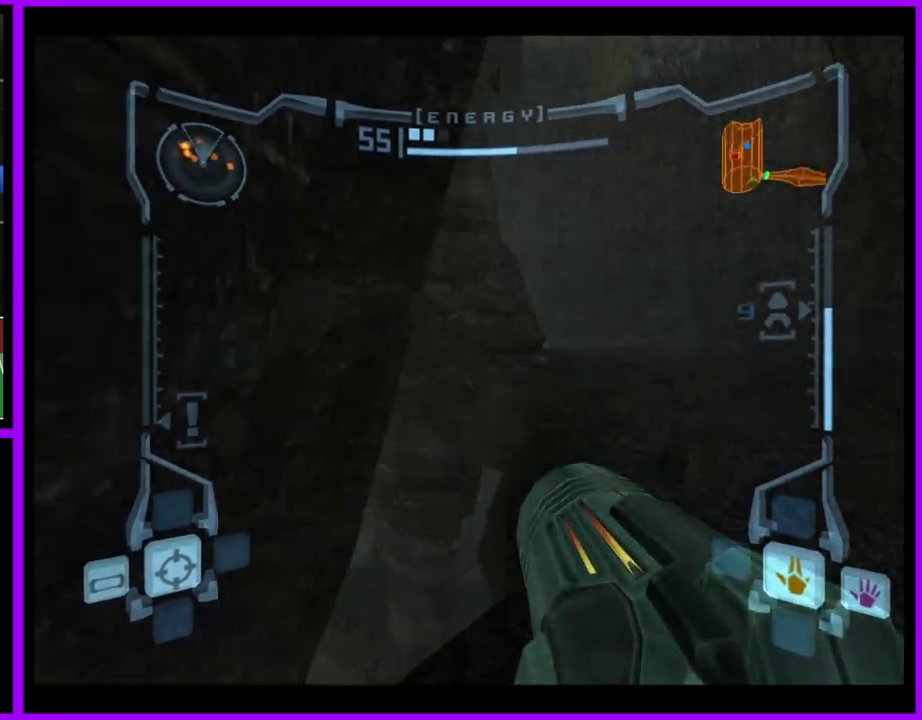
{"buttons": [], "left_stick": "up-left", "right_stick": "center", "events": []}
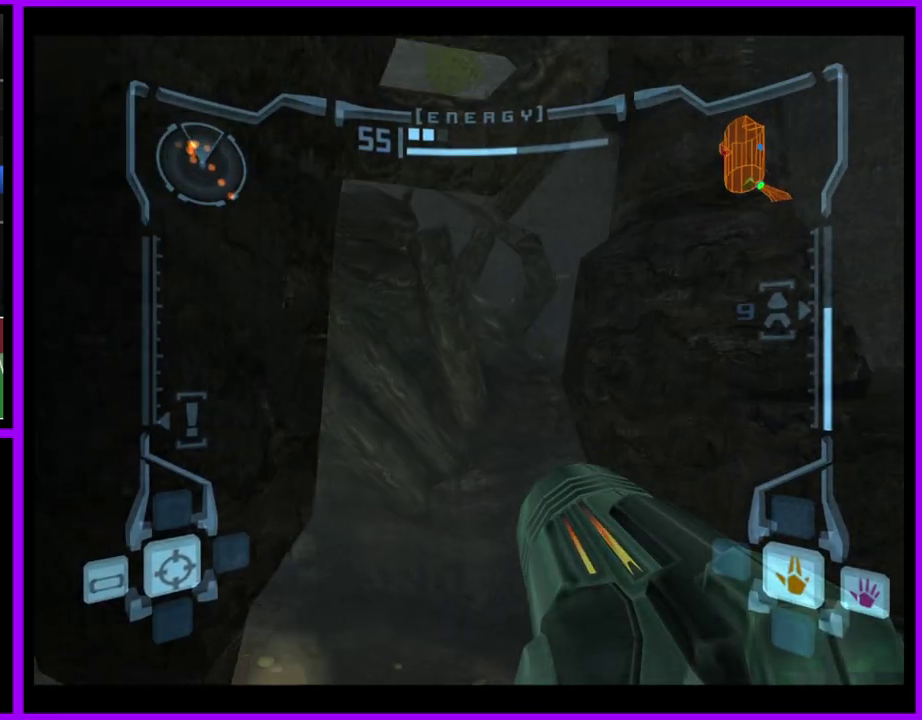
{"buttons": ["L1"], "left_stick": "up-right", "right_stick": "center", "events": [[133, "left_stick", "up"], [217, "L1", "down"], [217, "left_stick", "right"], [467, "left_stick", "up-right"]]}
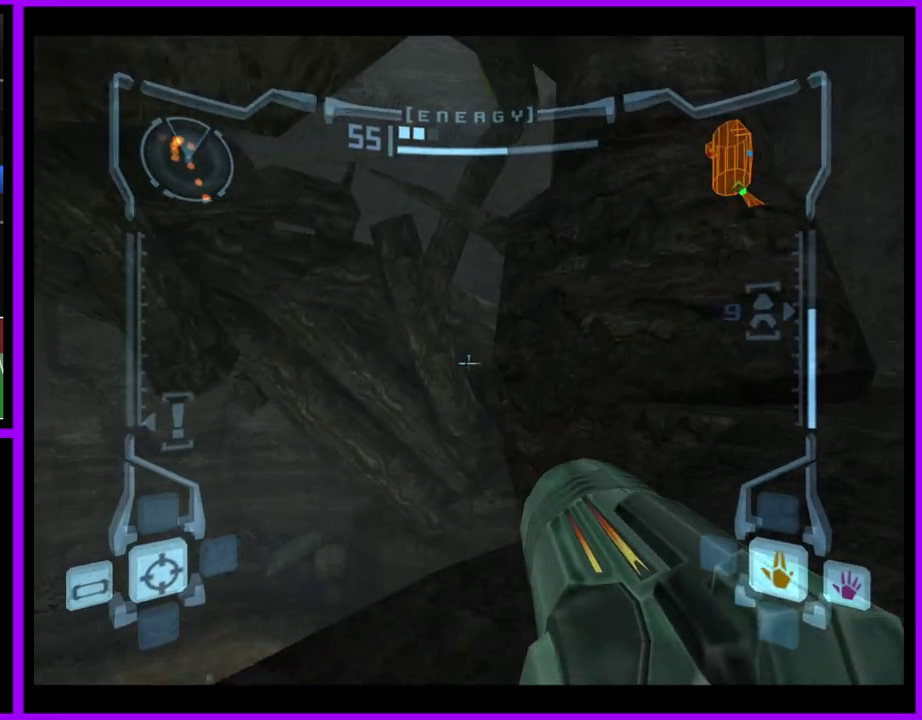
{"buttons": ["B", "L1"], "left_stick": "up", "right_stick": "center", "events": [[233, "left_stick", "up"], [450, "B", "down"]]}
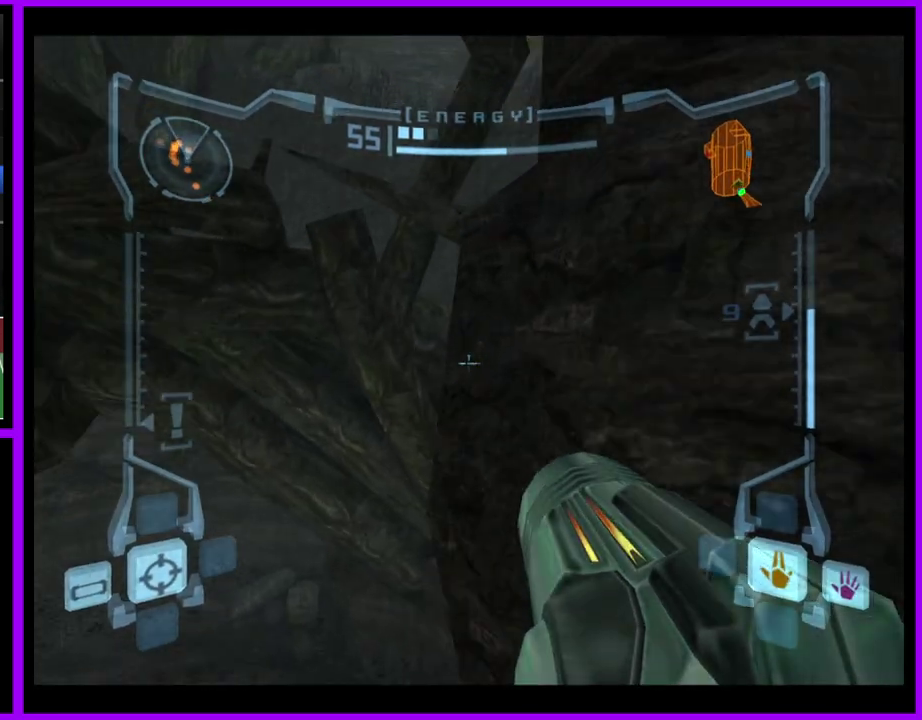
{"buttons": [], "left_stick": "left", "right_stick": "center", "events": [[67, "B", "up"], [133, "L1", "up"], [150, "left_stick", "up-left"], [283, "left_stick", "left"]]}
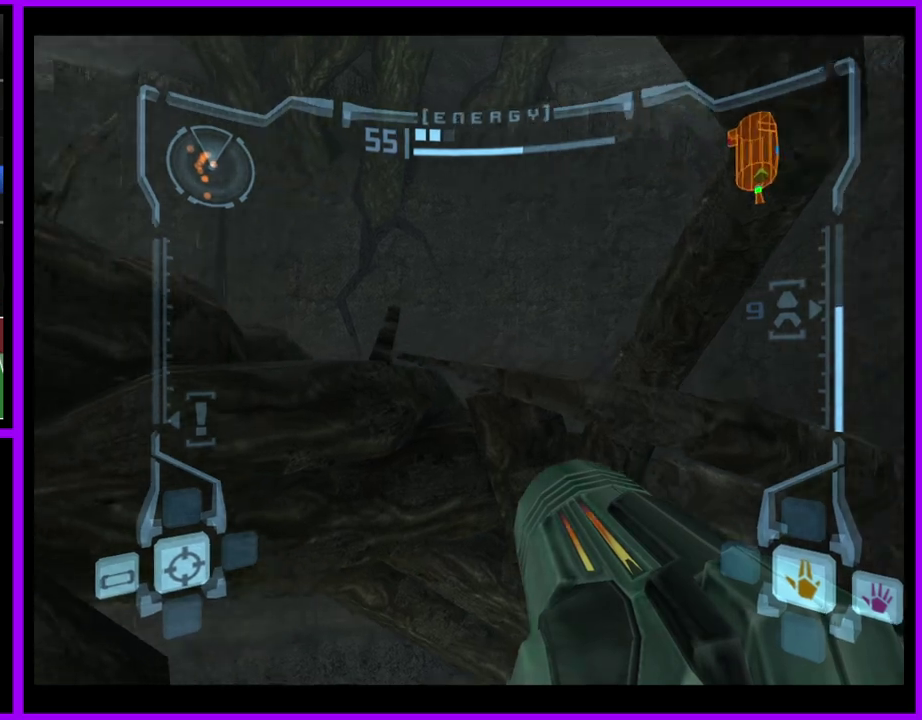
{"buttons": [], "left_stick": "up-left", "right_stick": "center", "events": [[50, "left_stick", "up-left"], [283, "B", "down"], [483, "B", "up"]]}
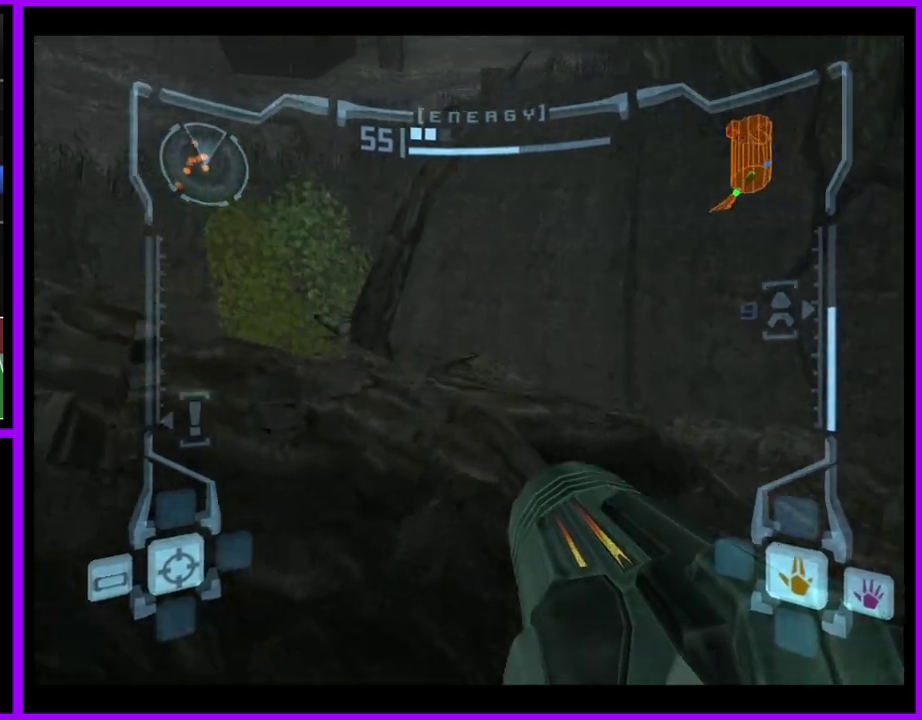
{"buttons": [], "left_stick": "left", "right_stick": "center", "events": [[217, "left_stick", "left"]]}
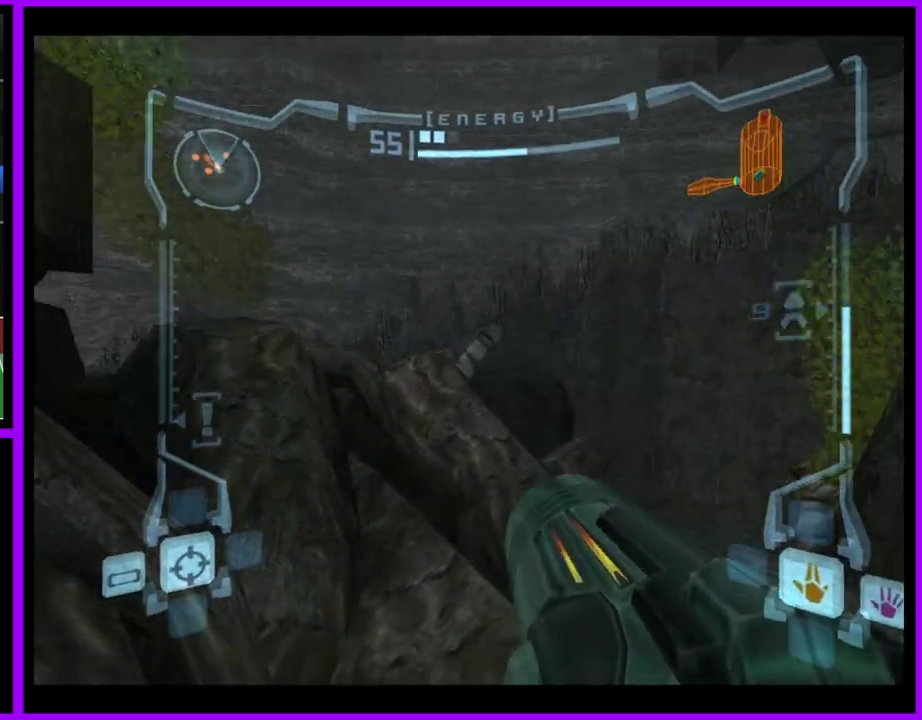
{"buttons": [], "left_stick": "up-left", "right_stick": "center", "events": [[217, "left_stick", "up-left"], [250, "L1", "down"], [267, "B", "down"], [267, "left_stick", "up"], [367, "B", "up"], [383, "L1", "up"], [483, "left_stick", "up-left"]]}
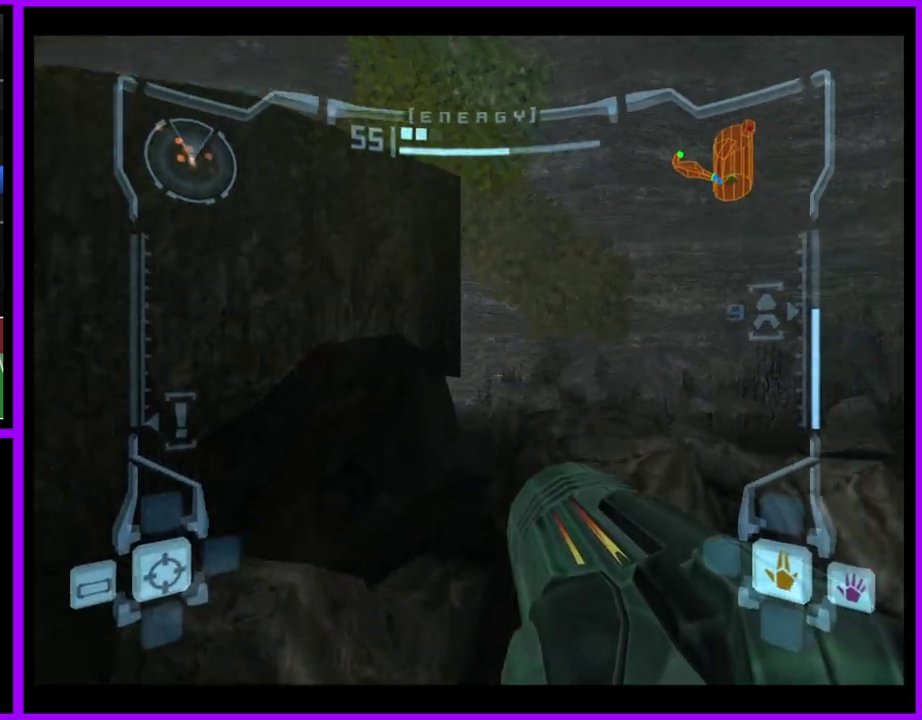
{"buttons": [], "left_stick": "up-left", "right_stick": "center", "events": [[50, "left_stick", "left"], [233, "B", "down"], [317, "left_stick", "up-left"], [383, "B", "up"]]}